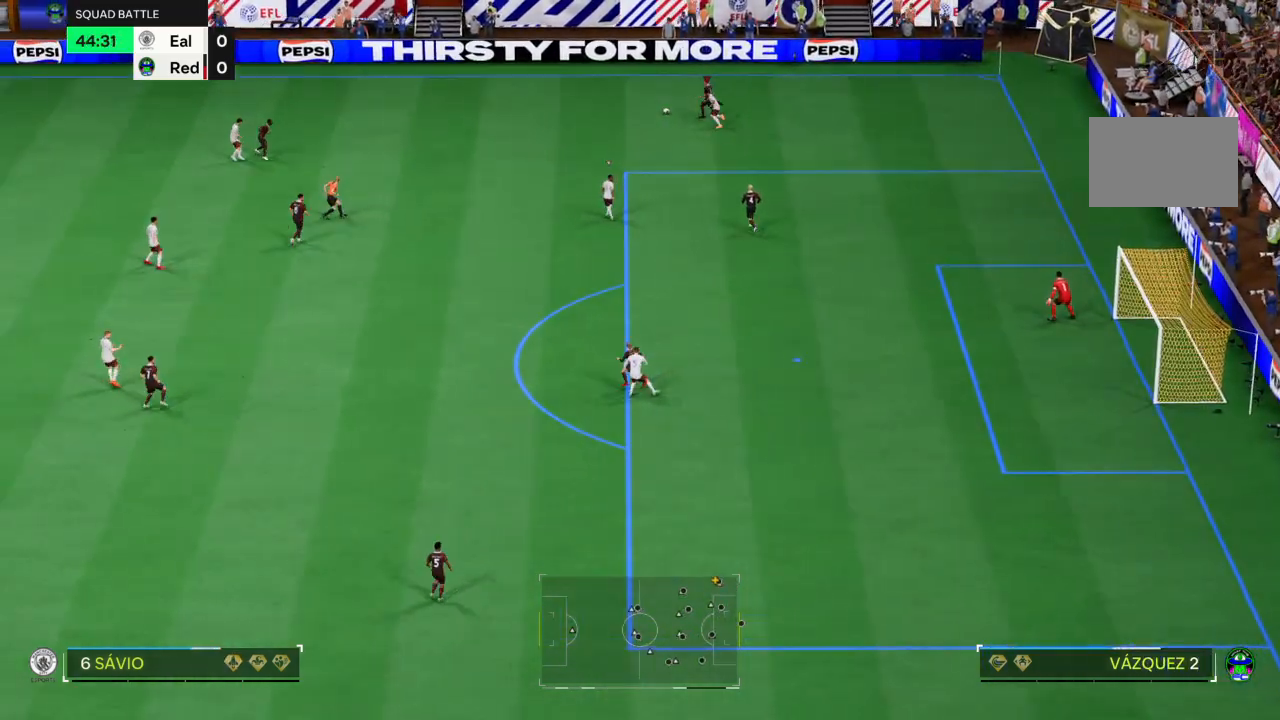
Gameplay with a controller (PlayStation layout); each line is a JSON object with the inputs held at the frame after it. "events" lists button and stick changes between this image and that frame as [ms after this image, input, new state], when the widget could be followed in between. Not read: L3 R3.
{"buttons": ["CROSS", "R2"], "left_stick": "left", "right_stick": "center", "events": [[300, "CROSS", "up"], [367, "CROSS", "down"]]}
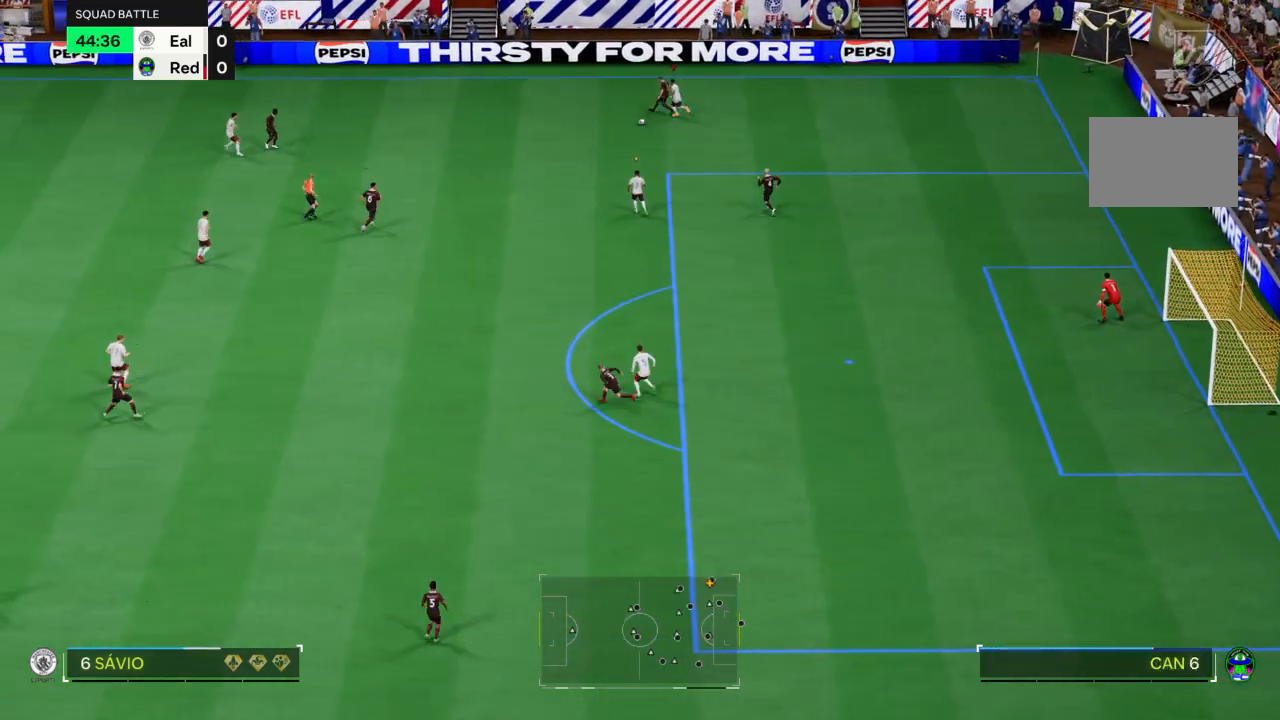
{"buttons": ["R2"], "left_stick": "left", "right_stick": "center", "events": [[201, "CROSS", "up"], [267, "CROSS", "down"], [401, "left_stick", "down-left"], [434, "CROSS", "up"], [501, "left_stick", "left"]]}
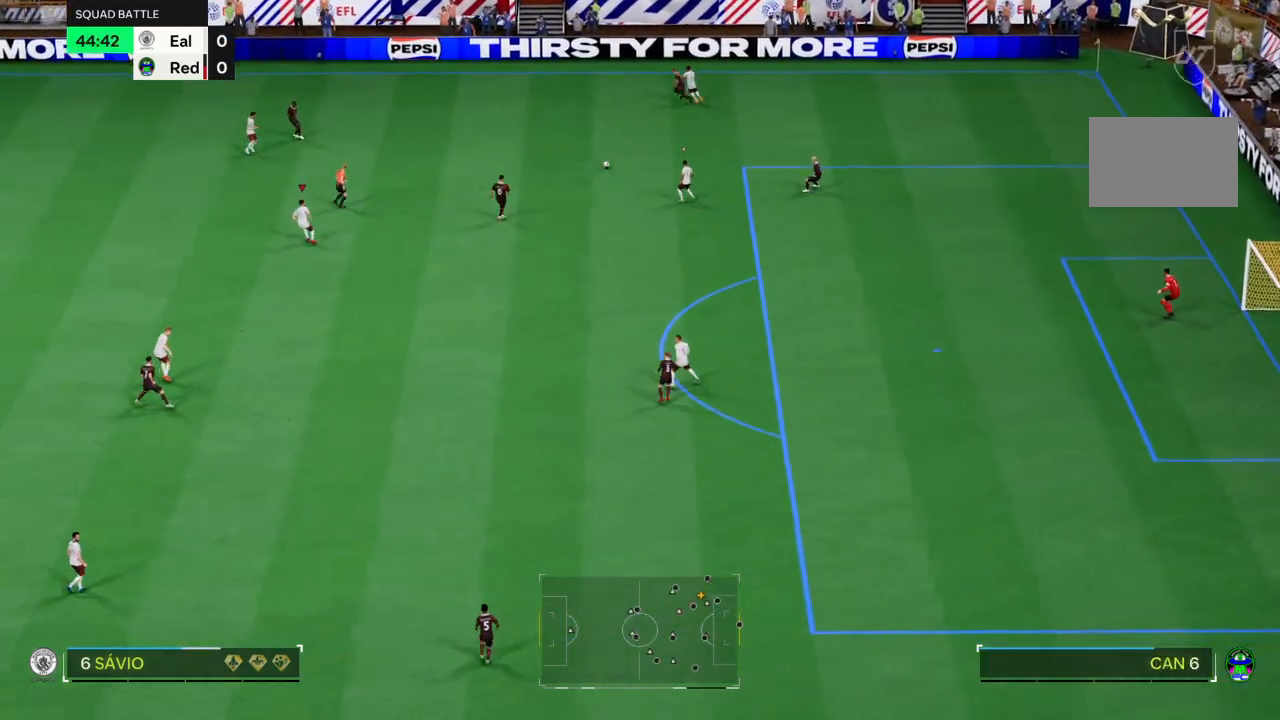
{"buttons": ["L2"], "left_stick": "center", "right_stick": "center", "events": [[33, "R2", "up"], [167, "left_stick", "down"], [400, "L2", "down"], [501, "left_stick", "center"]]}
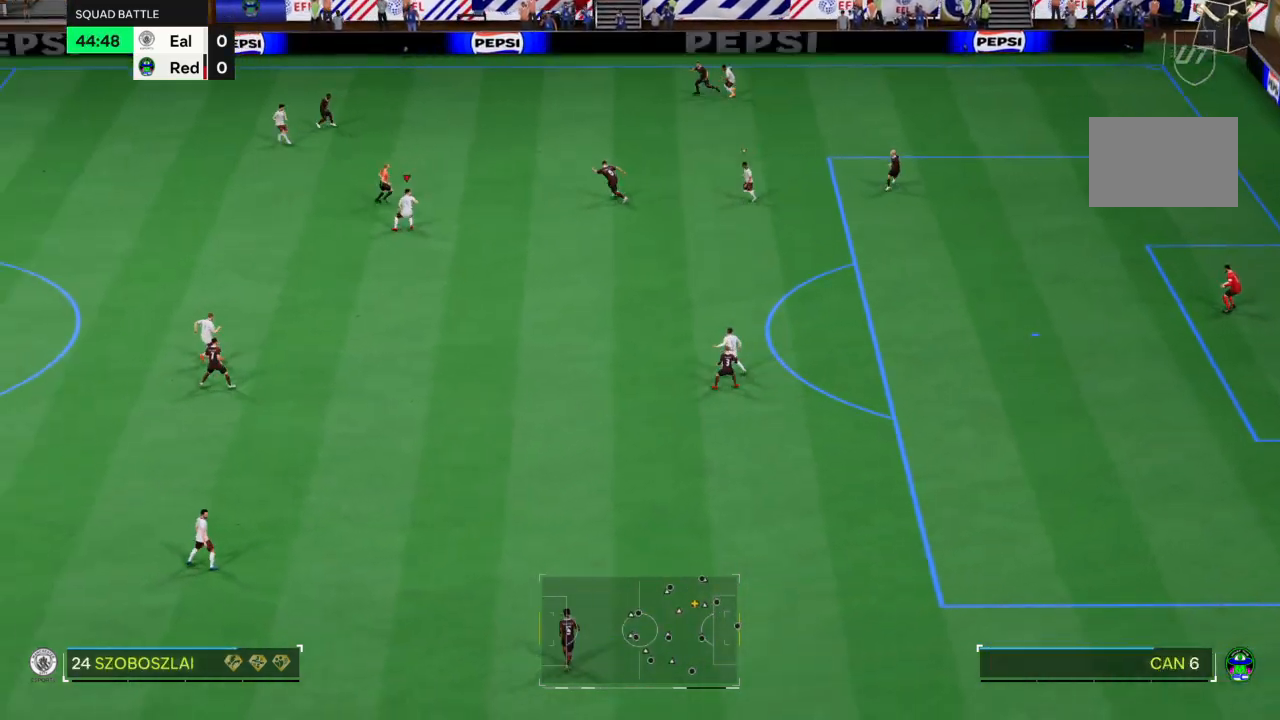
{"buttons": ["L2", "R2"], "left_stick": "center", "right_stick": "center", "events": [[300, "left_stick", "up-left"], [433, "R2", "down"], [500, "left_stick", "center"]]}
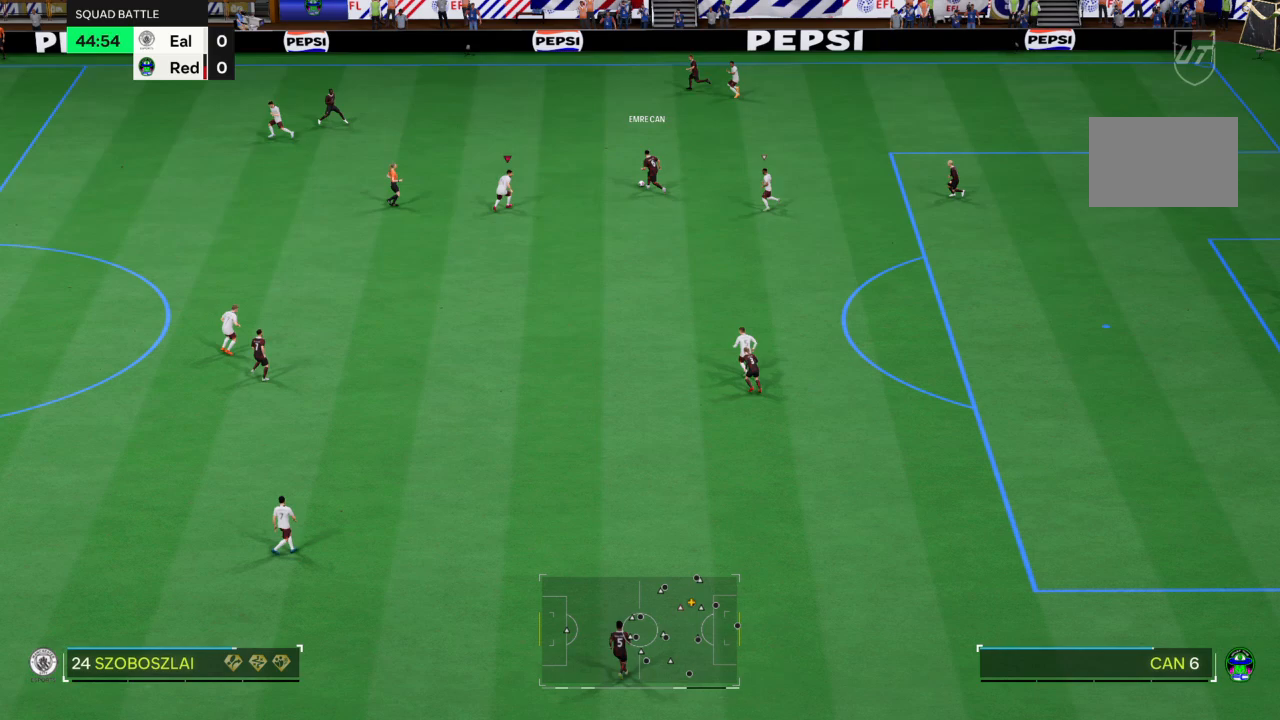
{"buttons": ["CROSS", "L2", "R2"], "left_stick": "left", "right_stick": "center", "events": [[200, "CROSS", "down"], [300, "left_stick", "up-left"], [400, "left_stick", "left"]]}
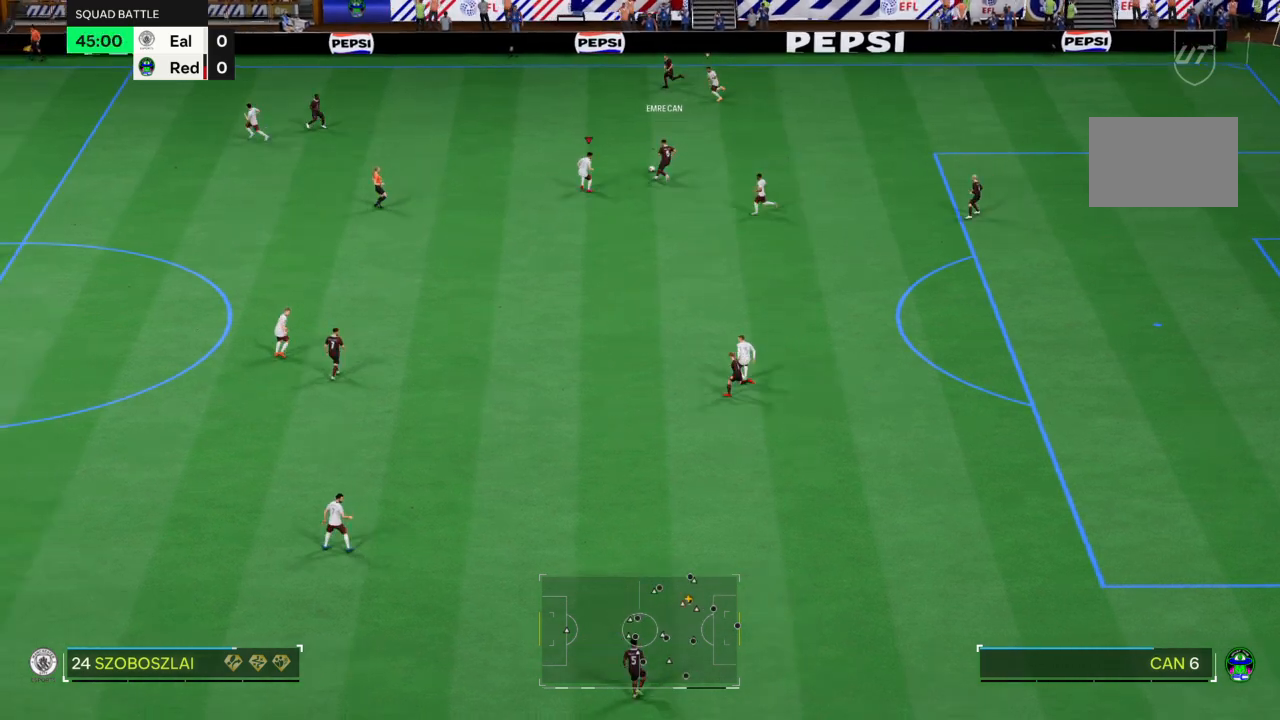
{"buttons": ["CROSS", "R2"], "left_stick": "left", "right_stick": "center", "events": [[34, "L2", "up"]]}
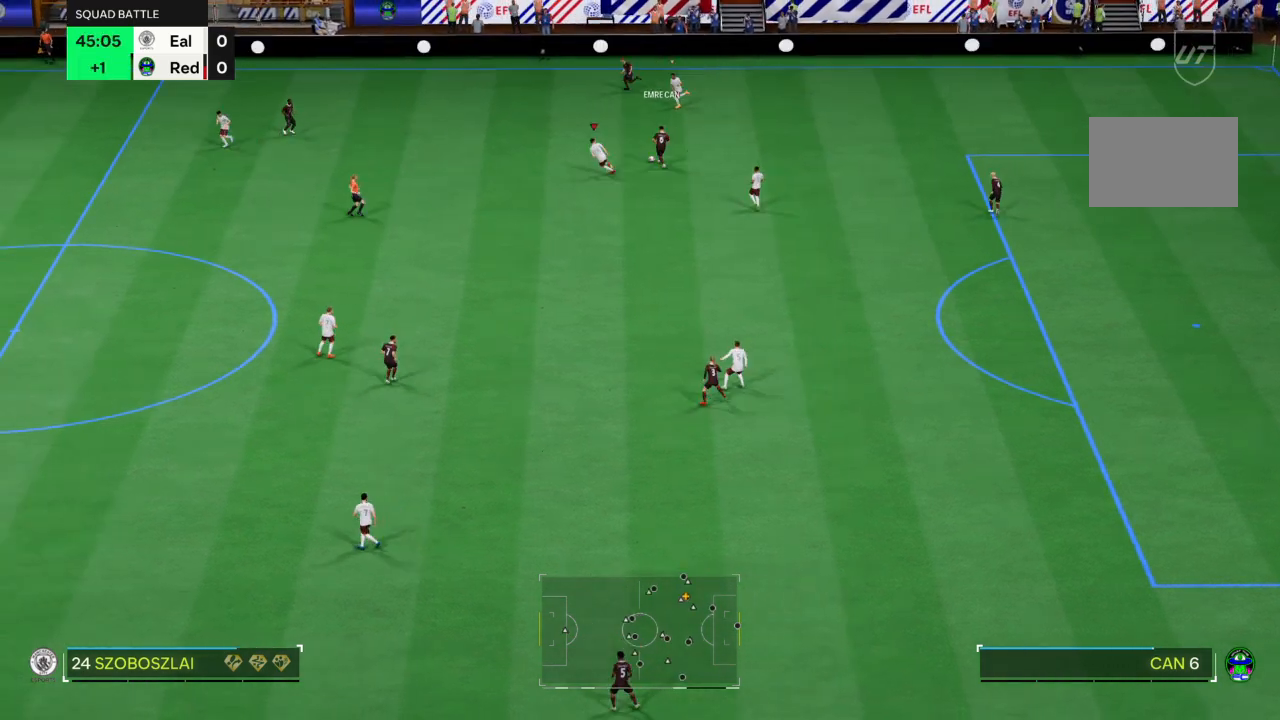
{"buttons": ["CROSS", "R2"], "left_stick": "left", "right_stick": "center", "events": []}
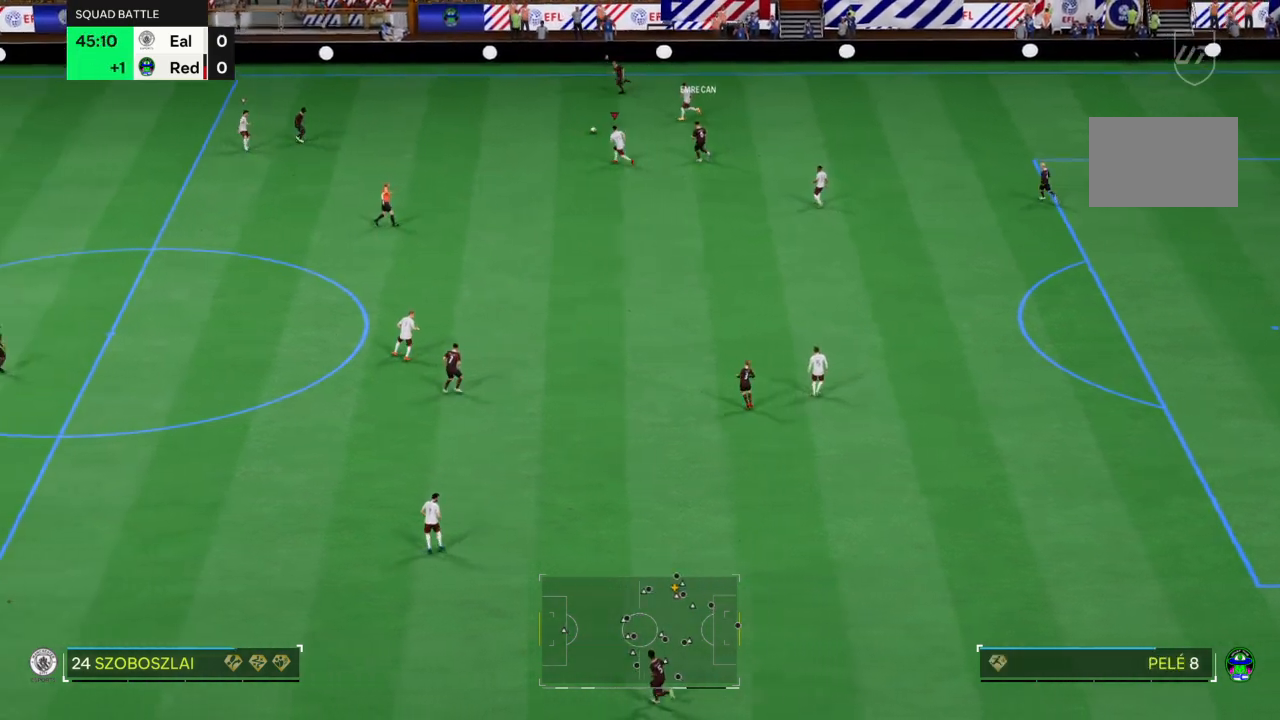
{"buttons": ["CROSS", "R2"], "left_stick": "left", "right_stick": "center", "events": []}
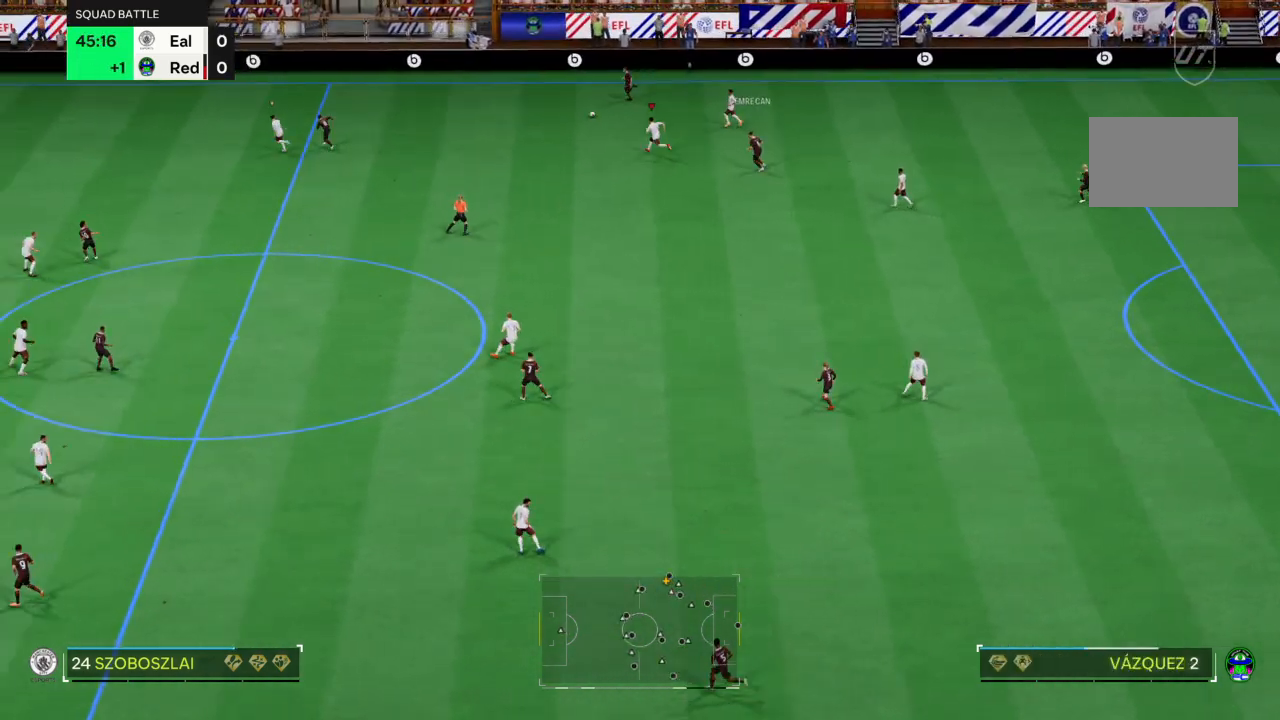
{"buttons": ["CROSS", "R2"], "left_stick": "left", "right_stick": "center", "events": []}
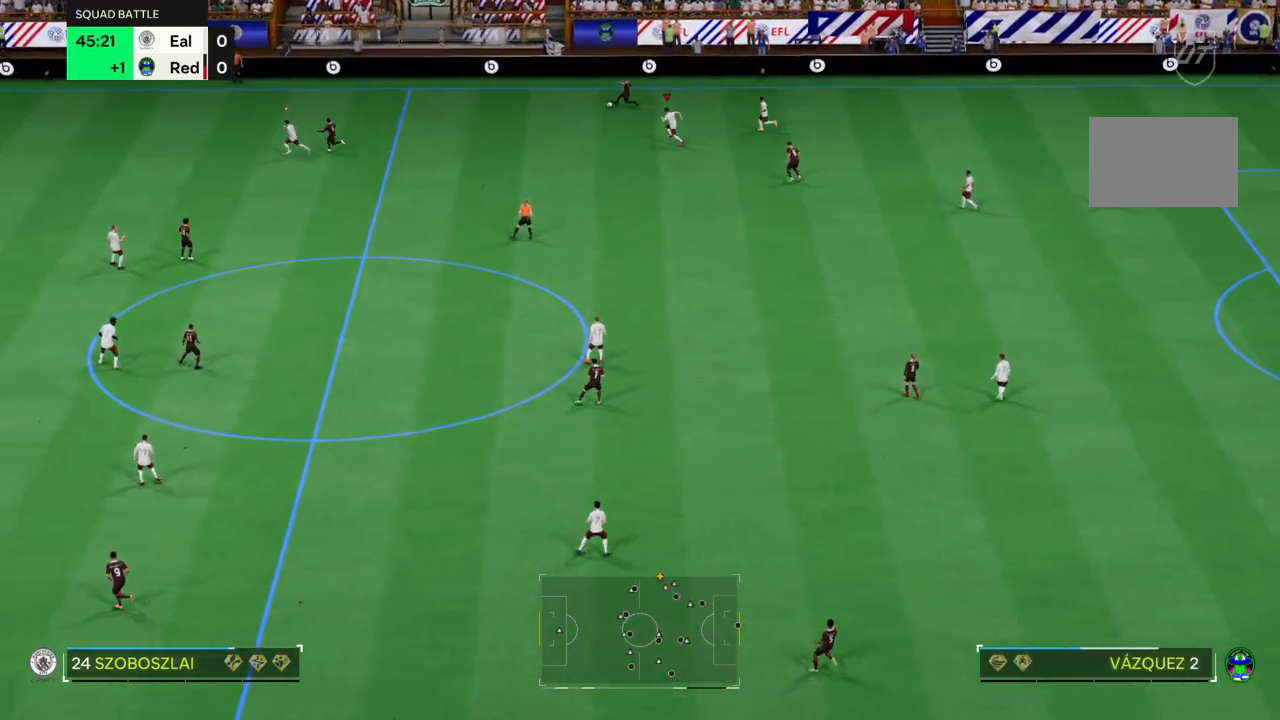
{"buttons": ["CROSS", "R2"], "left_stick": "left", "right_stick": "center", "events": []}
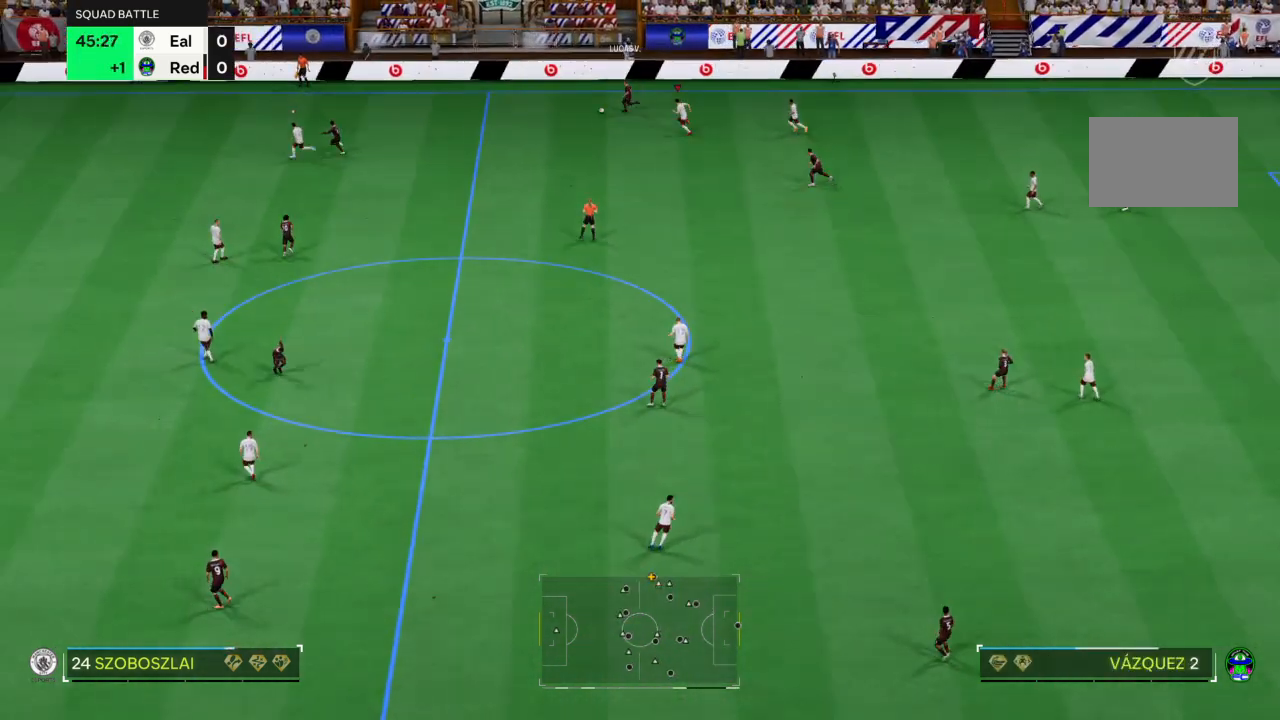
{"buttons": ["L2"], "left_stick": "down", "right_stick": "center"}
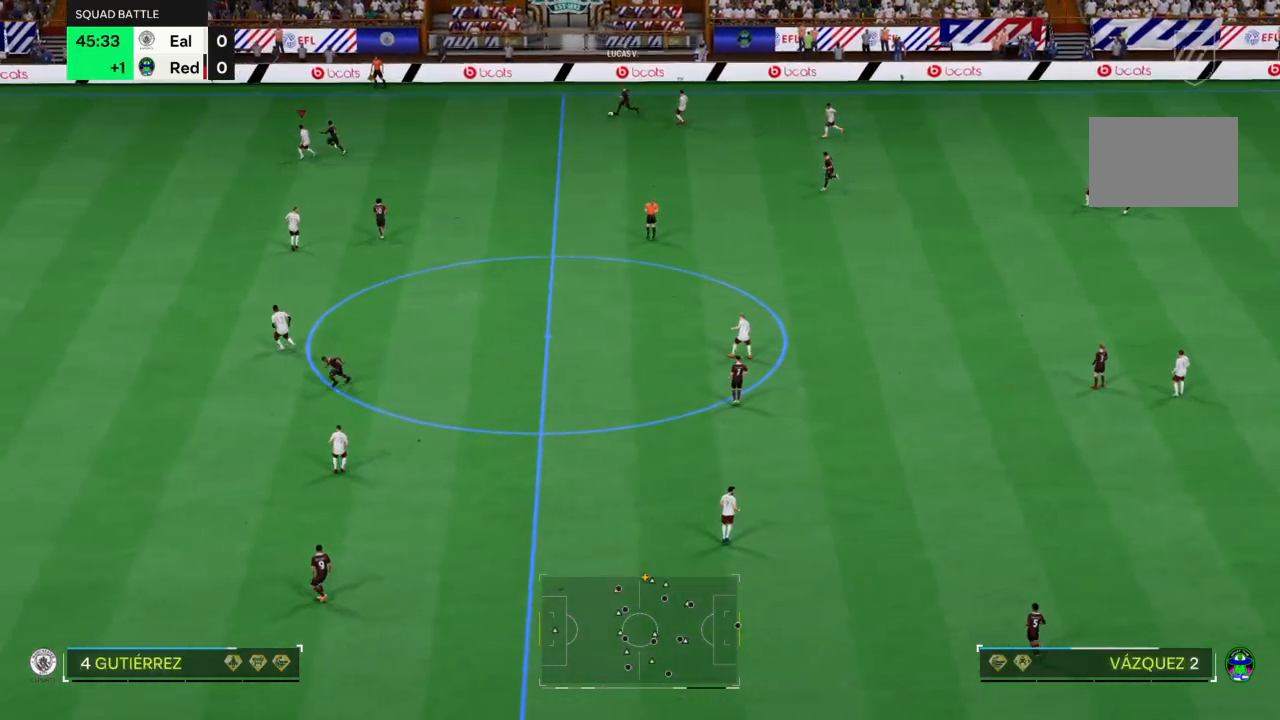
{"buttons": ["L2"], "left_stick": "center", "right_stick": "center"}